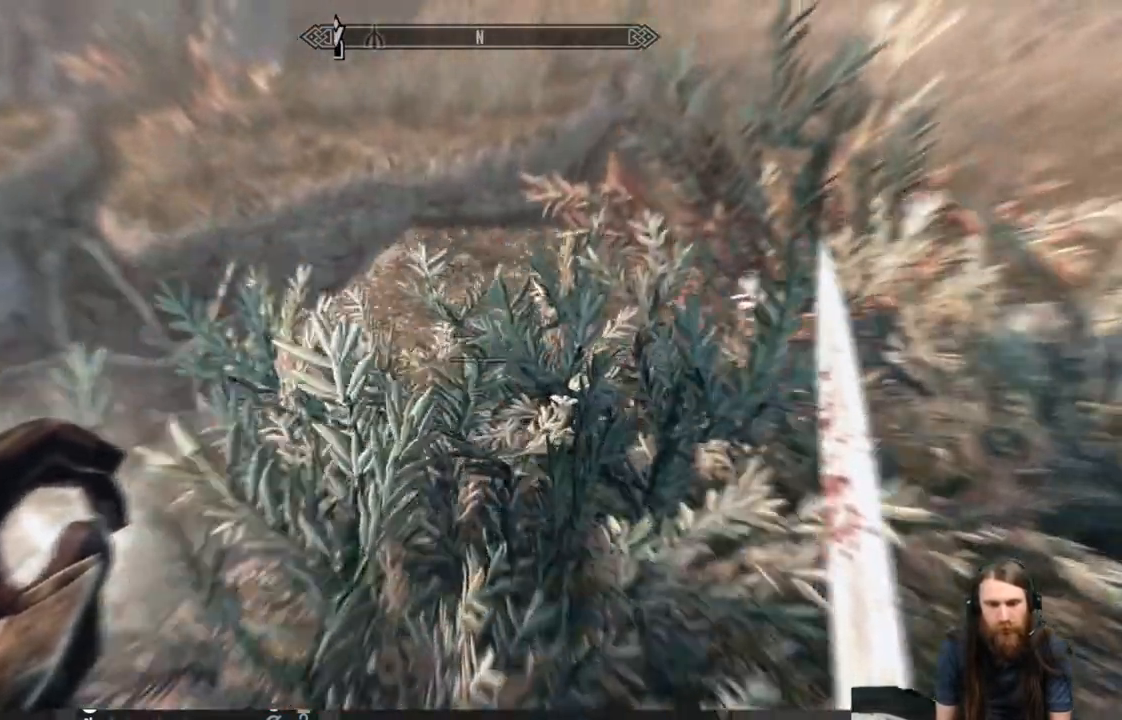
Gameplay with a controller (Xbox layout); each line is a JSON object with the inputs held at the frame after it. "events" lists button and stick changes between this image and that frame as [ms after this image, input, new state], when the widget could be followed in between.
{"buttons": [], "left_stick": "up-right", "right_stick": "center", "events": [[200, "left_stick", "up-right"]]}
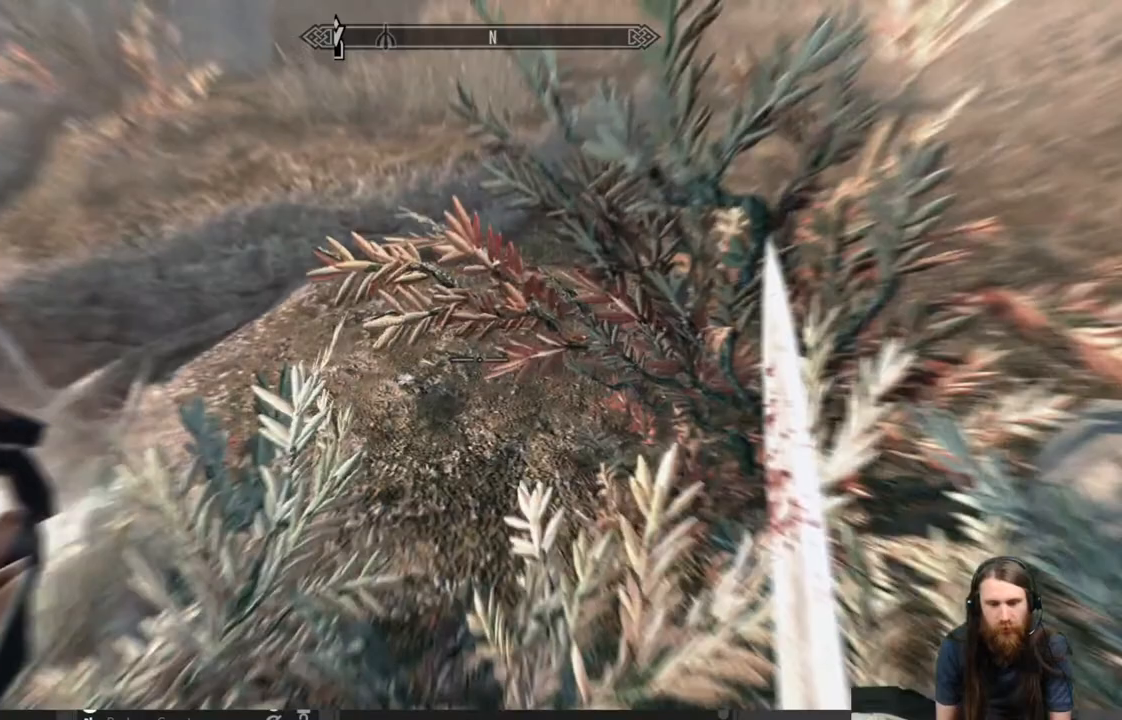
{"buttons": [], "left_stick": "up-right", "right_stick": "center", "events": [[100, "right_stick", "left"], [467, "right_stick", "center"]]}
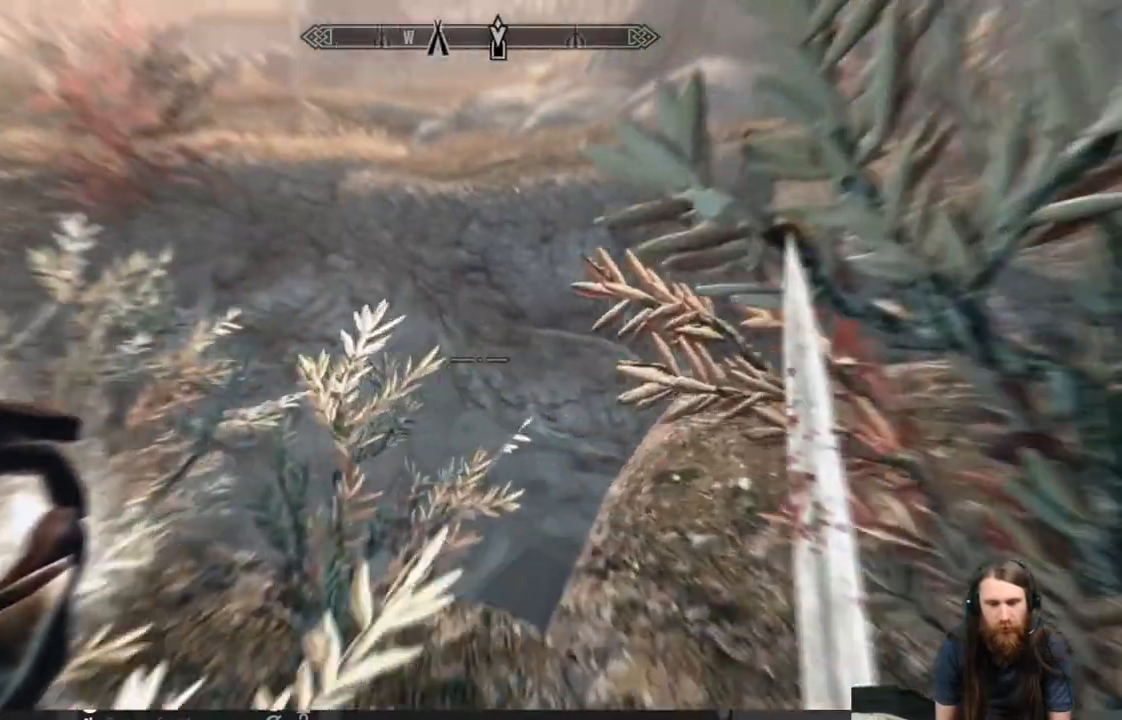
{"buttons": [], "left_stick": "up-right", "right_stick": "center", "events": [[67, "right_stick", "left"], [500, "right_stick", "center"]]}
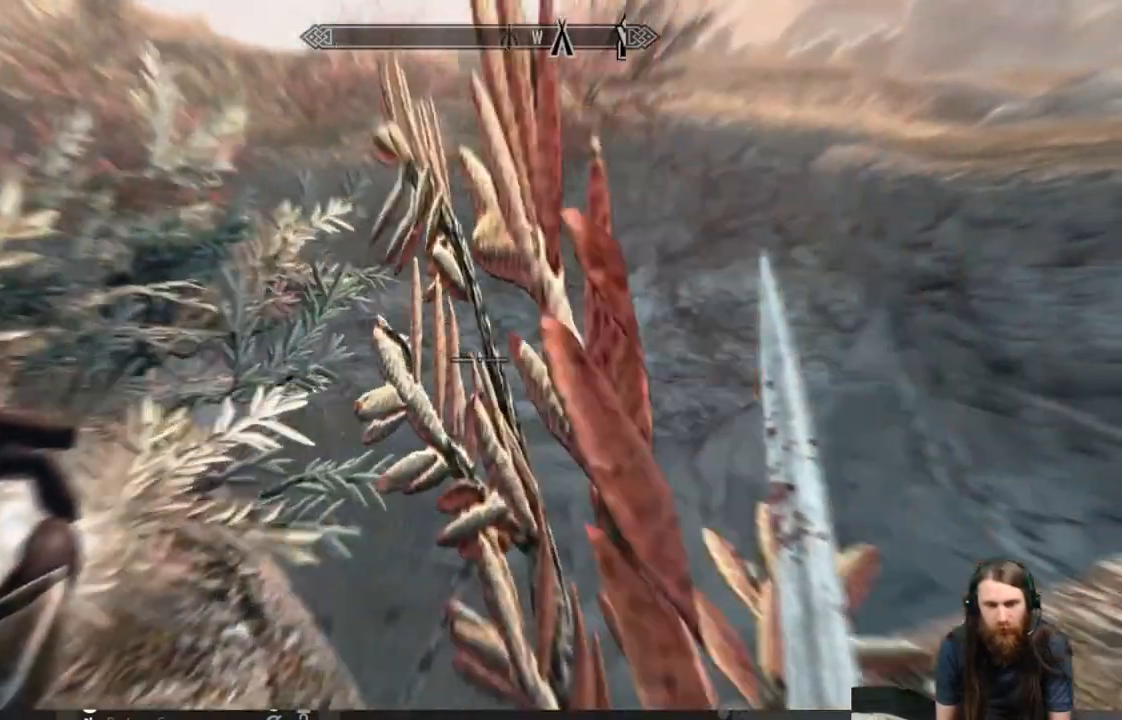
{"buttons": [], "left_stick": "up", "right_stick": "down", "events": [[117, "left_stick", "right"], [200, "right_stick", "down"], [467, "left_stick", "up"]]}
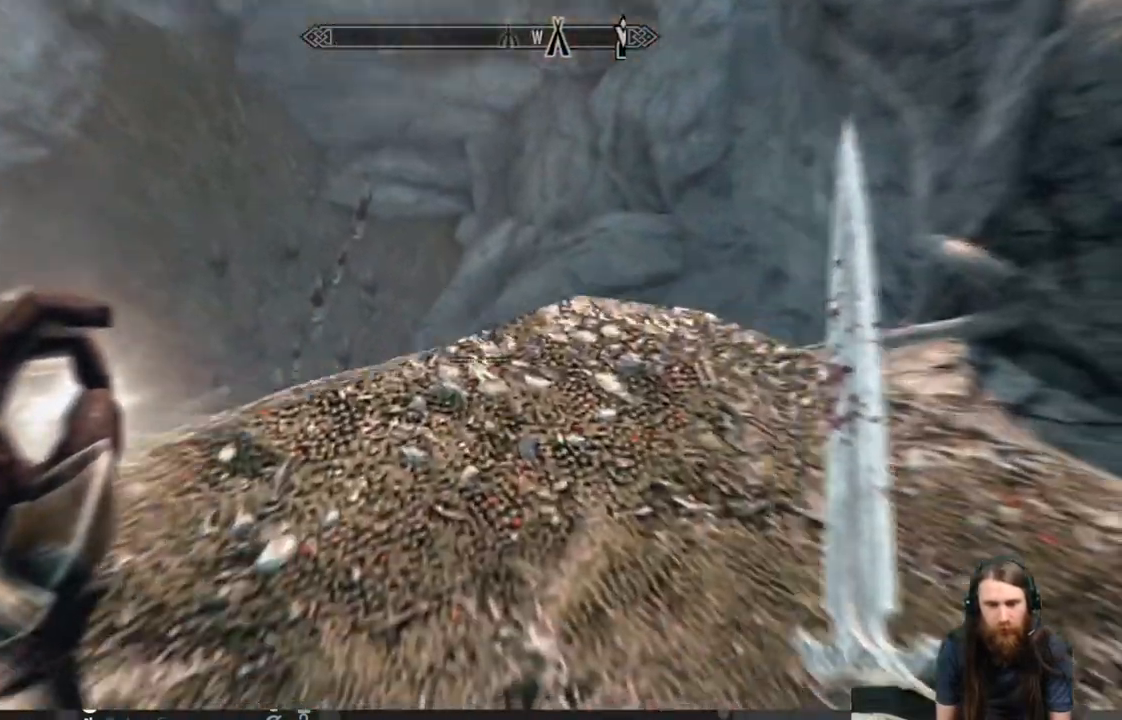
{"buttons": [], "left_stick": "center", "right_stick": "down", "events": [[67, "left_stick", "center"], [67, "right_stick", "center"], [267, "left_stick", "up"], [483, "left_stick", "center"], [500, "right_stick", "down"]]}
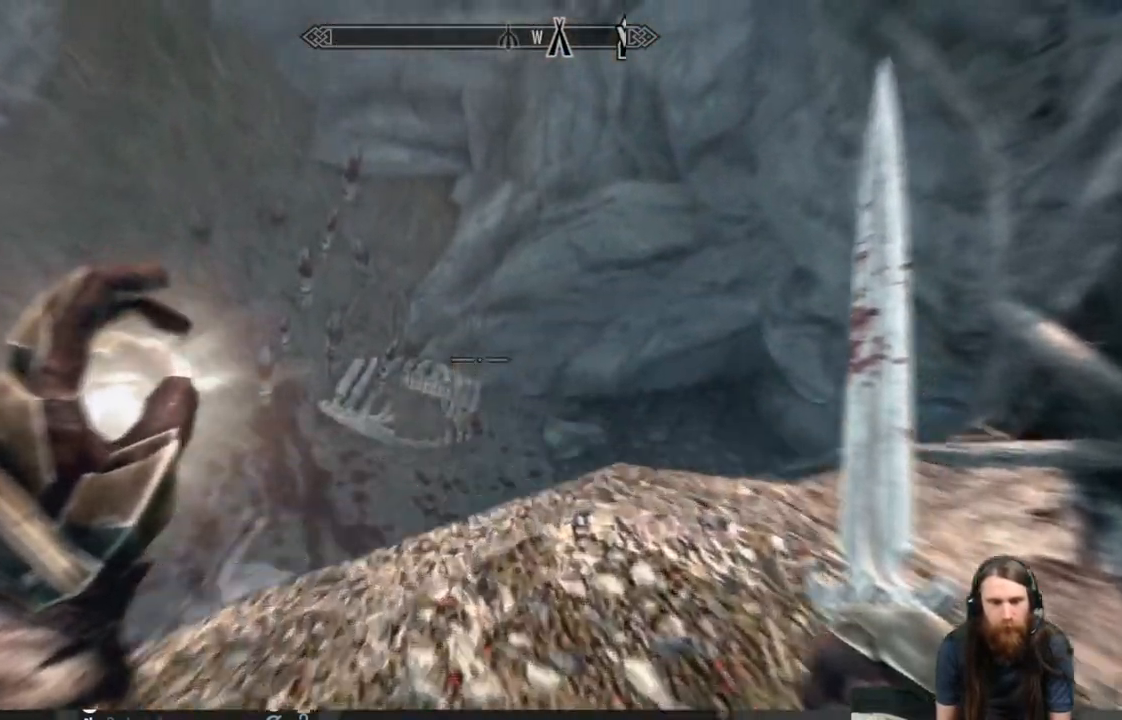
{"buttons": [], "left_stick": "center", "right_stick": "center", "events": [[50, "right_stick", "down-left"], [250, "right_stick", "center"], [333, "left_stick", "right"], [383, "right_stick", "down-left"], [500, "left_stick", "center"], [500, "right_stick", "center"]]}
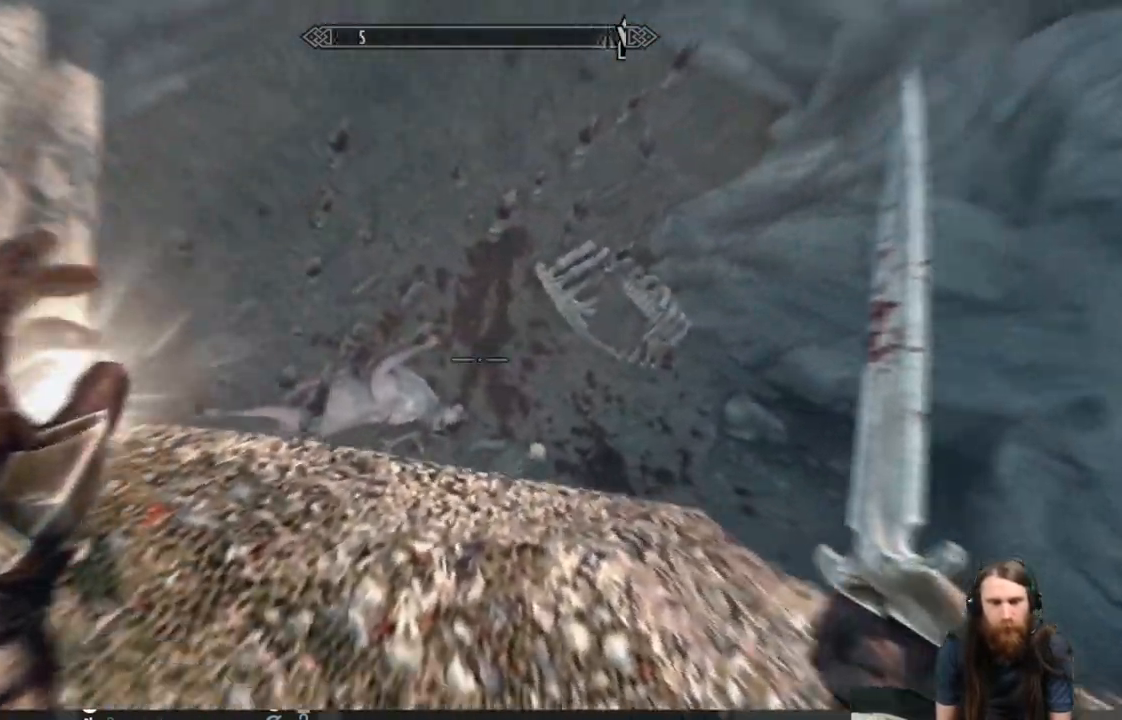
{"buttons": [], "left_stick": "center", "right_stick": "center", "events": [[367, "START", "down"], [467, "START", "up"]]}
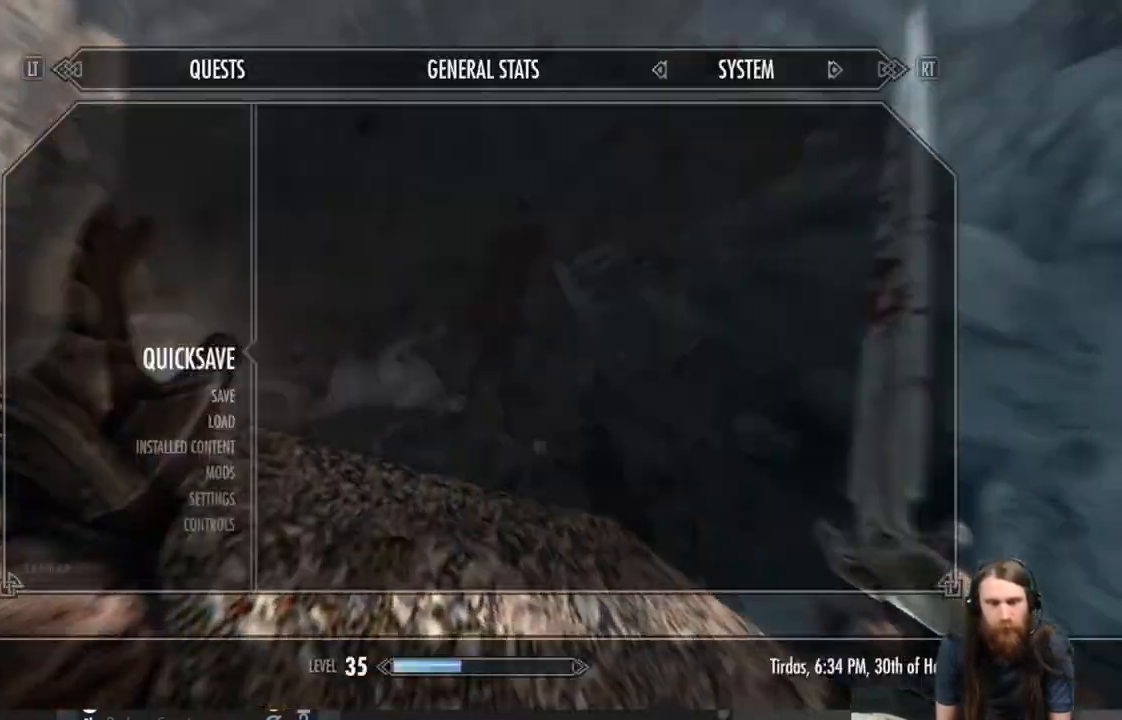
{"buttons": ["A"], "left_stick": "center", "right_stick": "center", "events": [[433, "A", "down"]]}
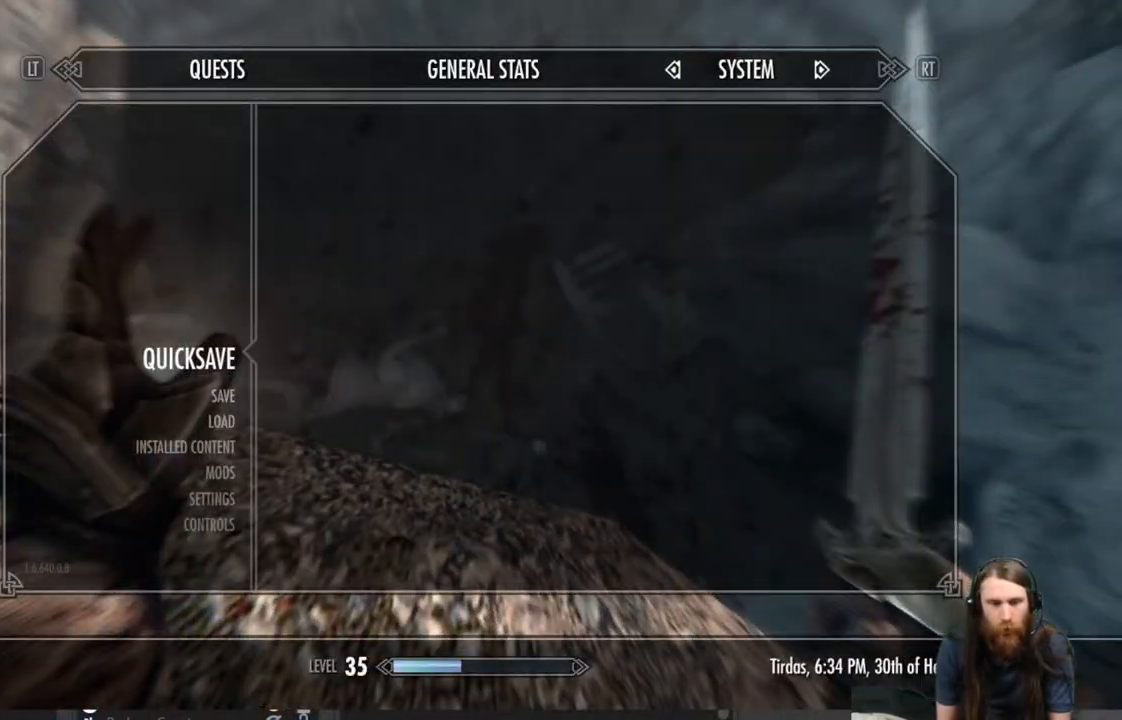
{"buttons": [], "left_stick": "center", "right_stick": "down", "events": [[50, "A", "up"], [250, "left_stick", "up"], [367, "left_stick", "center"], [467, "right_stick", "down"]]}
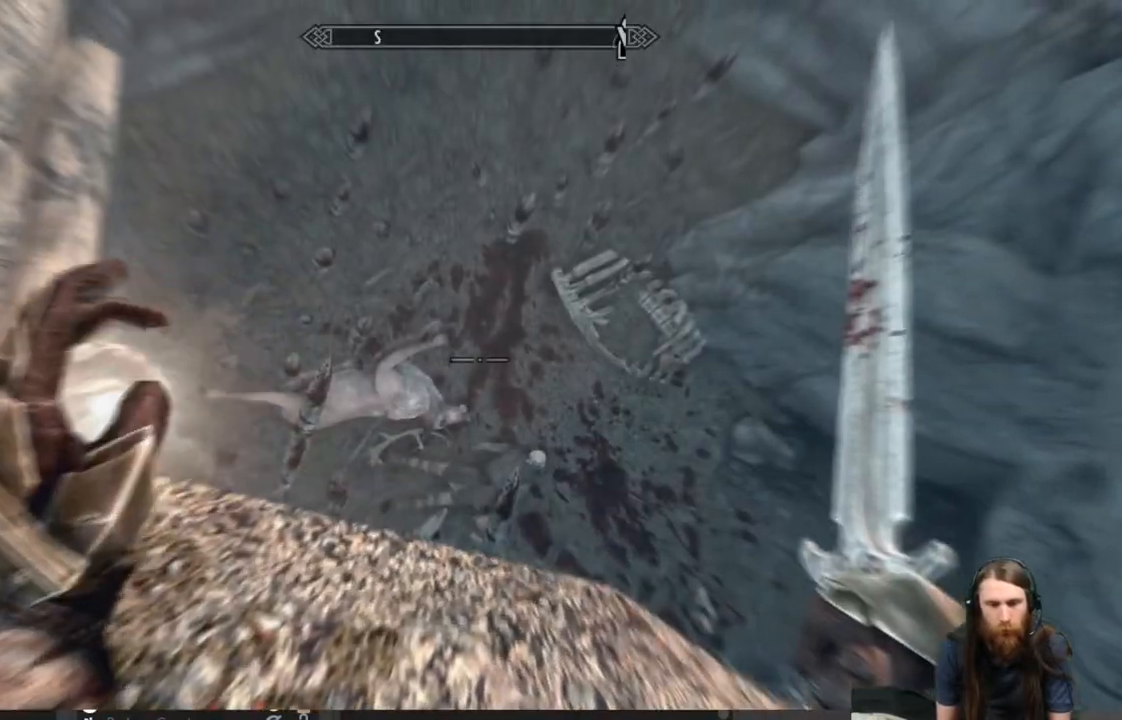
{"buttons": [], "left_stick": "center", "right_stick": "right", "events": [[83, "left_stick", "up"], [233, "left_stick", "center"], [233, "right_stick", "center"], [417, "right_stick", "right"]]}
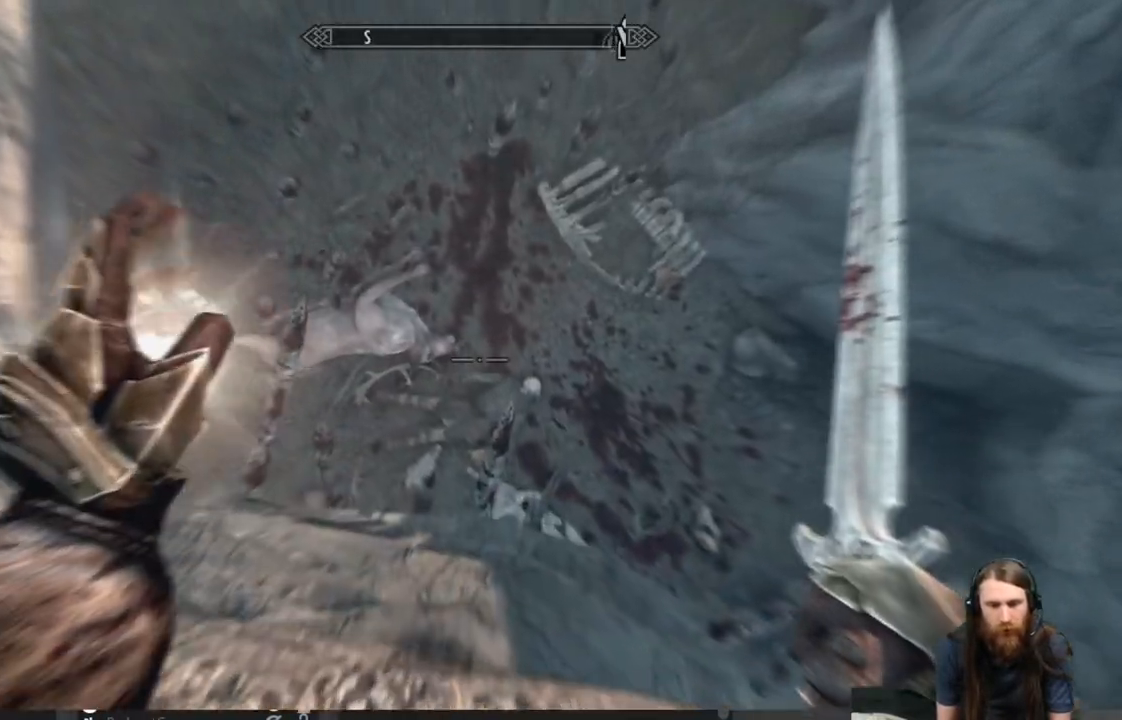
{"buttons": [], "left_stick": "center", "right_stick": "center", "events": [[150, "right_stick", "center"], [217, "left_stick", "down-left"], [383, "left_stick", "center"]]}
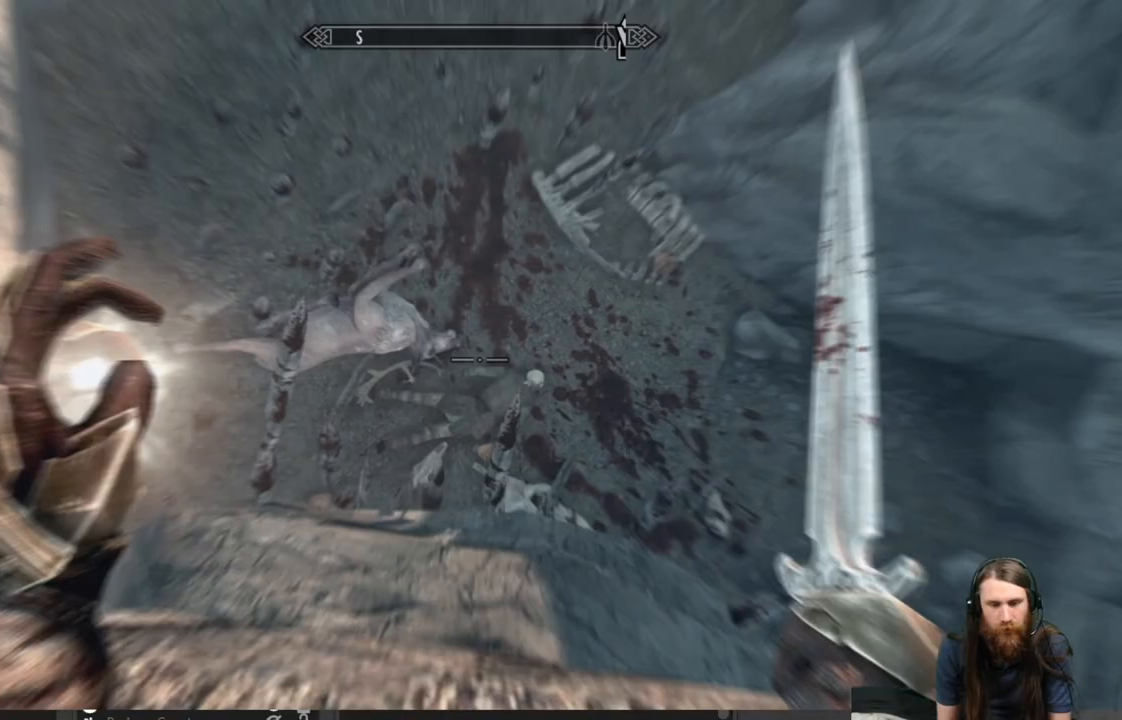
{"buttons": [], "left_stick": "down", "right_stick": "up-left", "events": [[50, "left_stick", "down"], [67, "right_stick", "up-right"], [317, "right_stick", "up-left"]]}
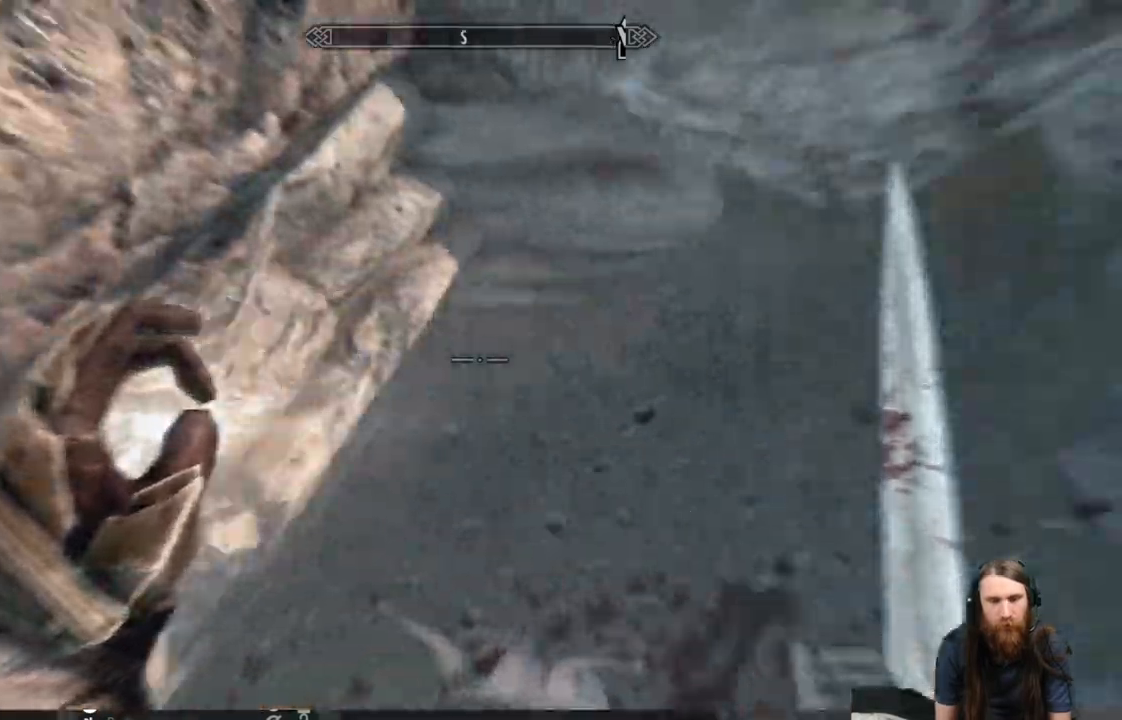
{"buttons": ["A"], "left_stick": "center", "right_stick": "center", "events": [[117, "left_stick", "down-left"], [200, "right_stick", "center"], [367, "left_stick", "center"], [483, "A", "down"]]}
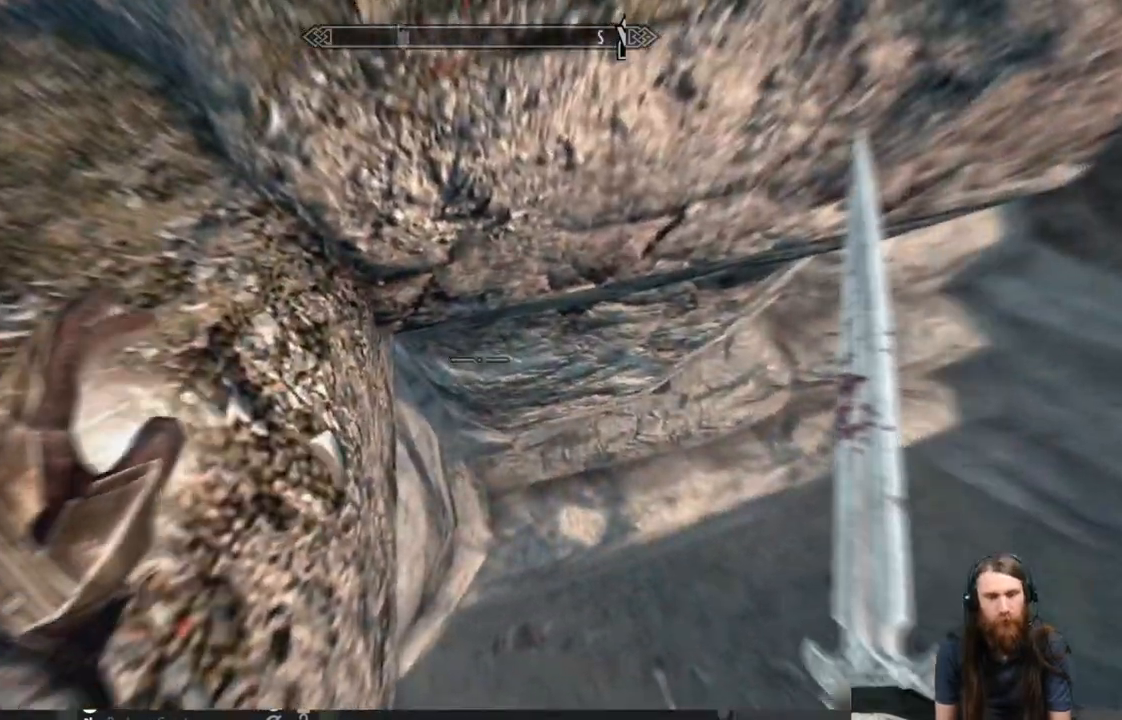
{"buttons": [], "left_stick": "up-left", "right_stick": "left", "events": [[133, "A", "up"], [200, "left_stick", "up-left"], [500, "right_stick", "left"]]}
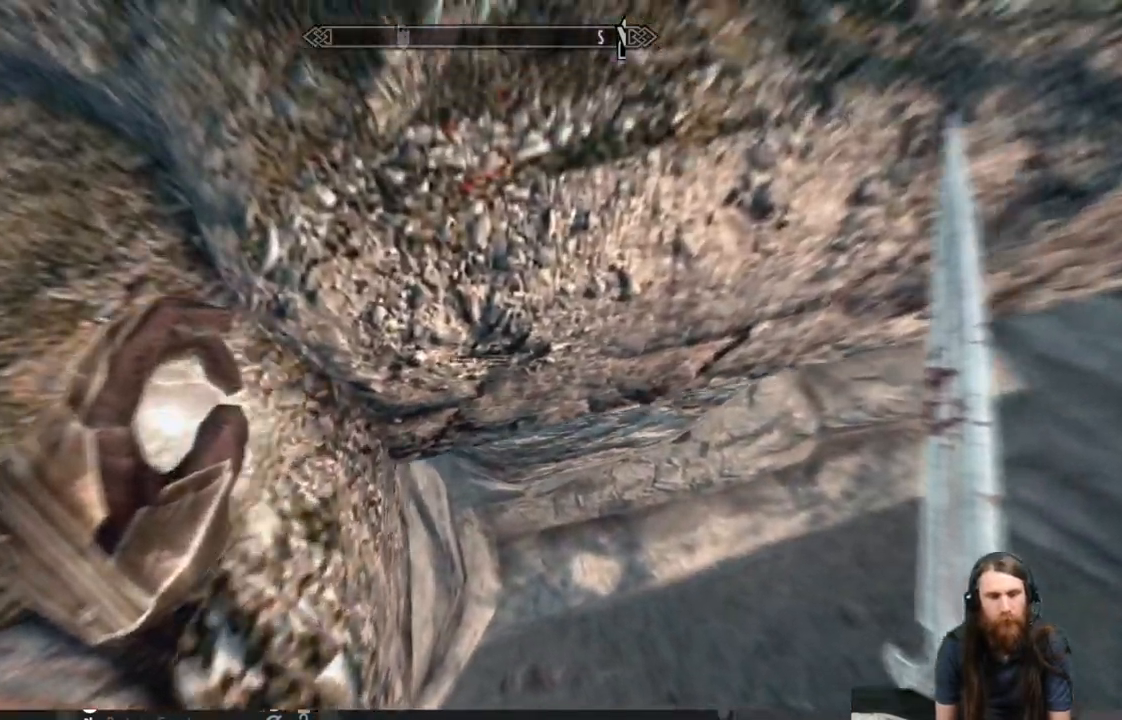
{"buttons": [], "left_stick": "up-left", "right_stick": "center", "events": [[200, "right_stick", "center"]]}
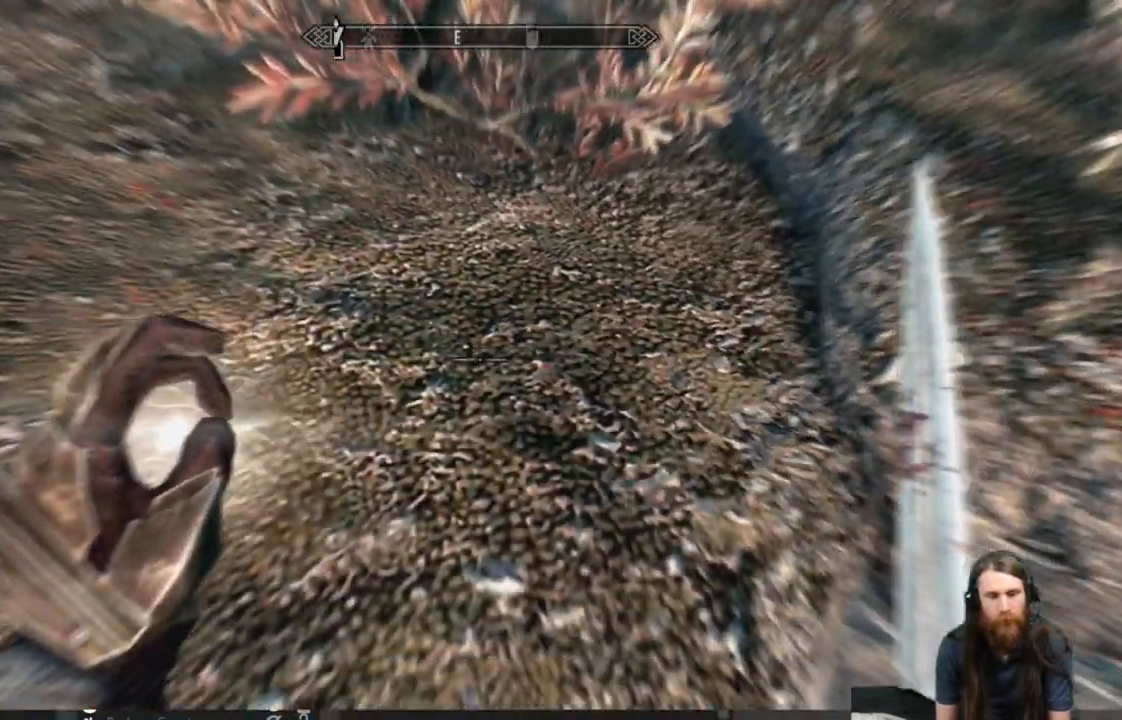
{"buttons": [], "left_stick": "up-left", "right_stick": "right", "events": [[417, "right_stick", "right"]]}
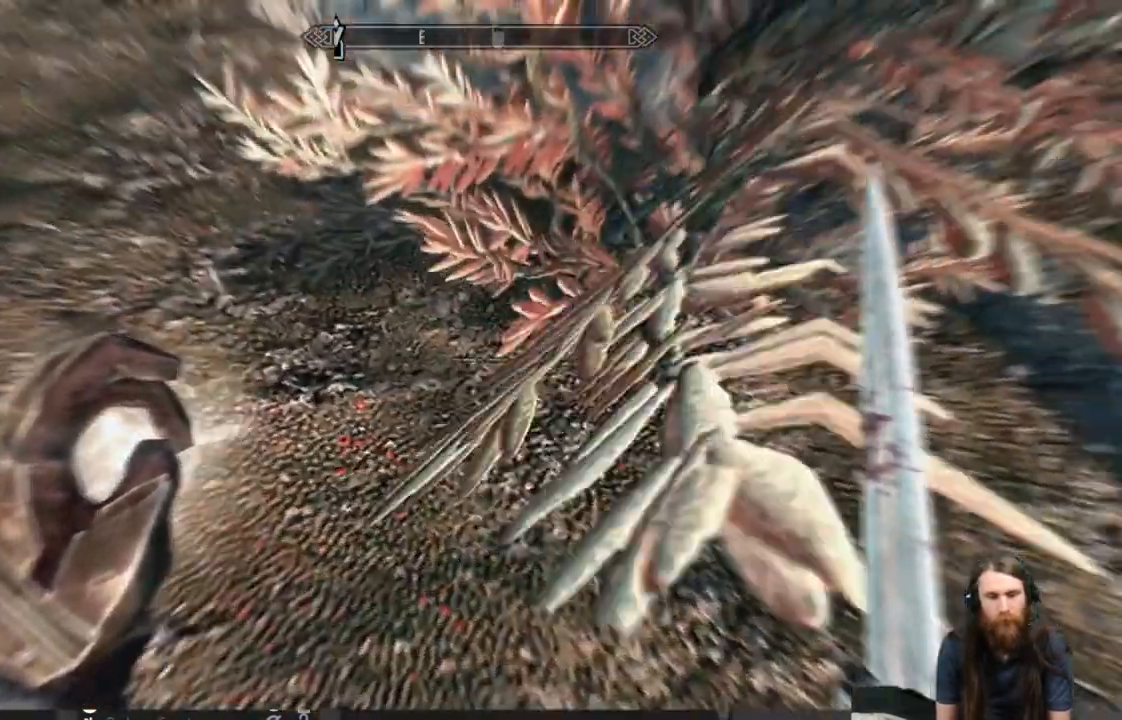
{"buttons": [], "left_stick": "center", "right_stick": "right", "events": [[100, "left_stick", "right"], [183, "left_stick", "center"]]}
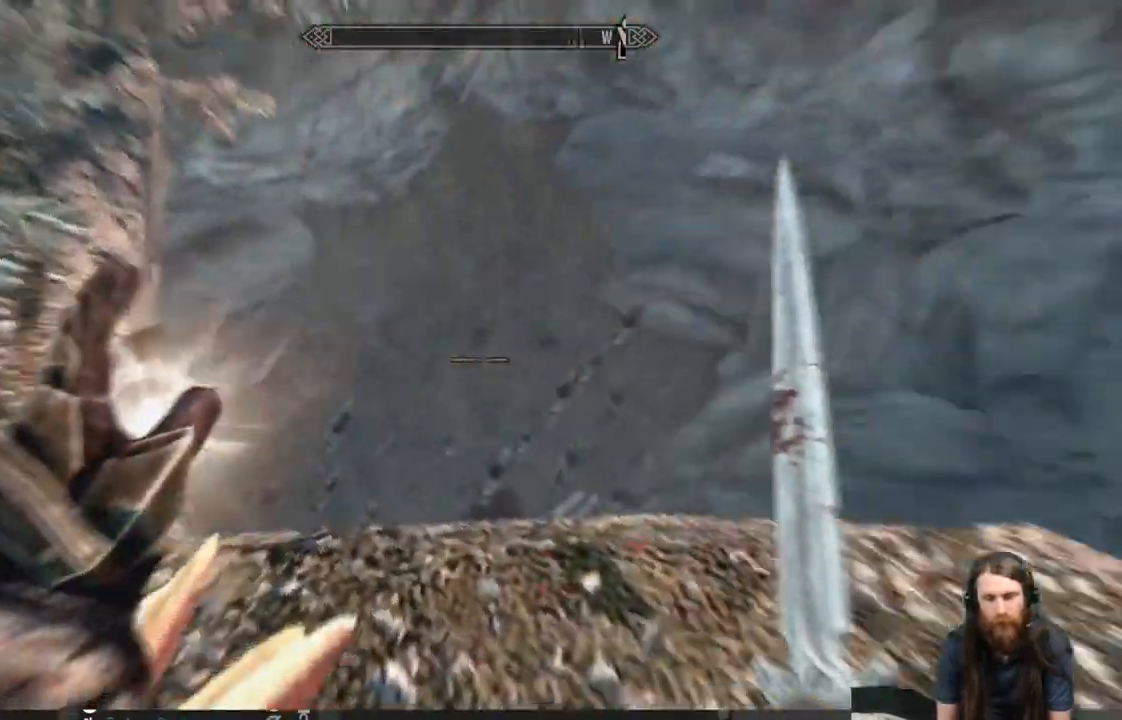
{"buttons": [], "left_stick": "up", "right_stick": "center", "events": [[100, "right_stick", "center"], [317, "left_stick", "up"]]}
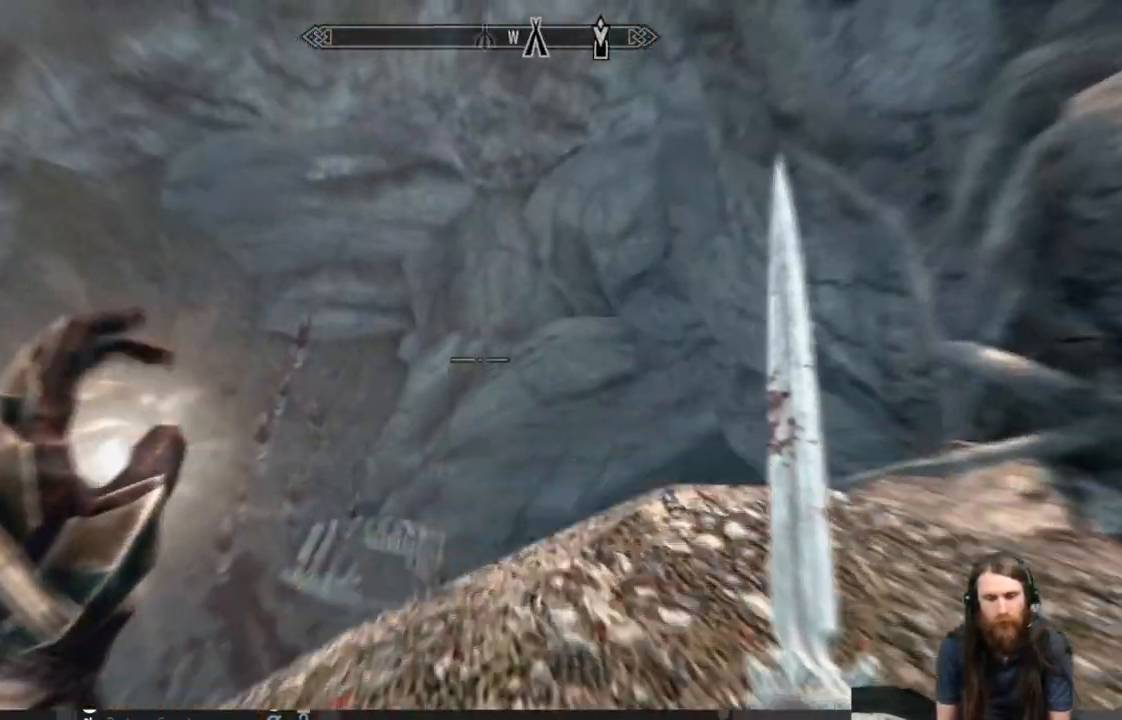
{"buttons": [], "left_stick": "center", "right_stick": "down", "events": [[100, "left_stick", "center"], [300, "right_stick", "down"]]}
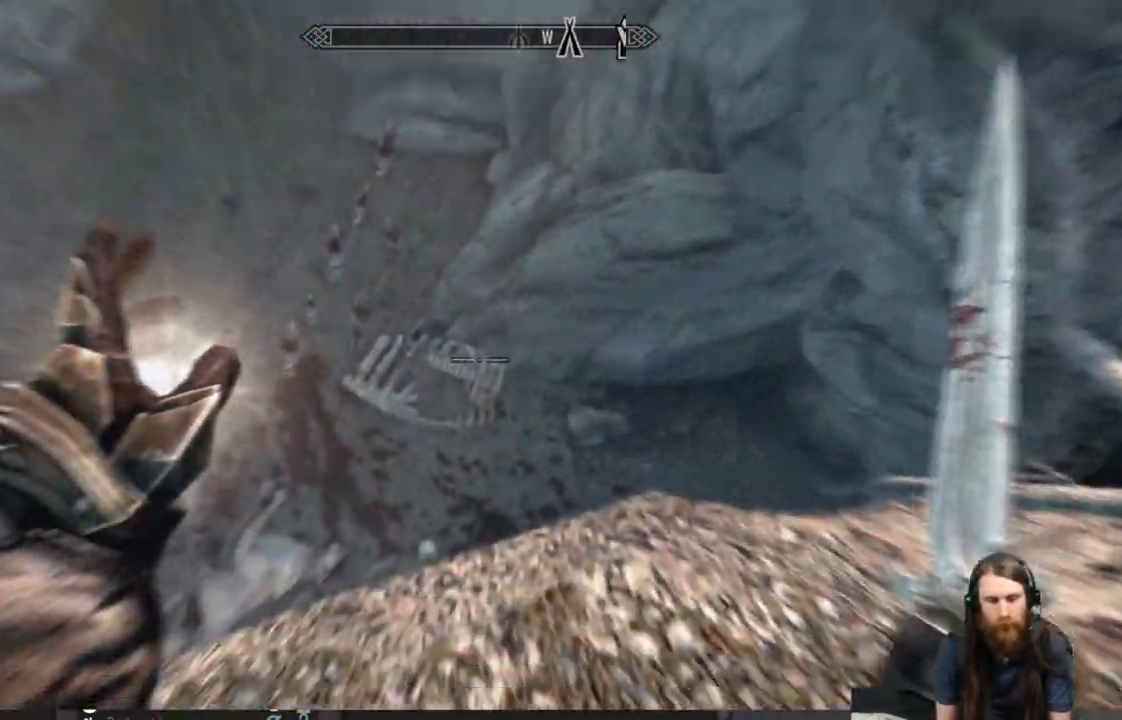
{"buttons": [], "left_stick": "down-right", "right_stick": "up-right", "events": [[33, "right_stick", "center"], [367, "left_stick", "down-right"], [433, "right_stick", "up-right"]]}
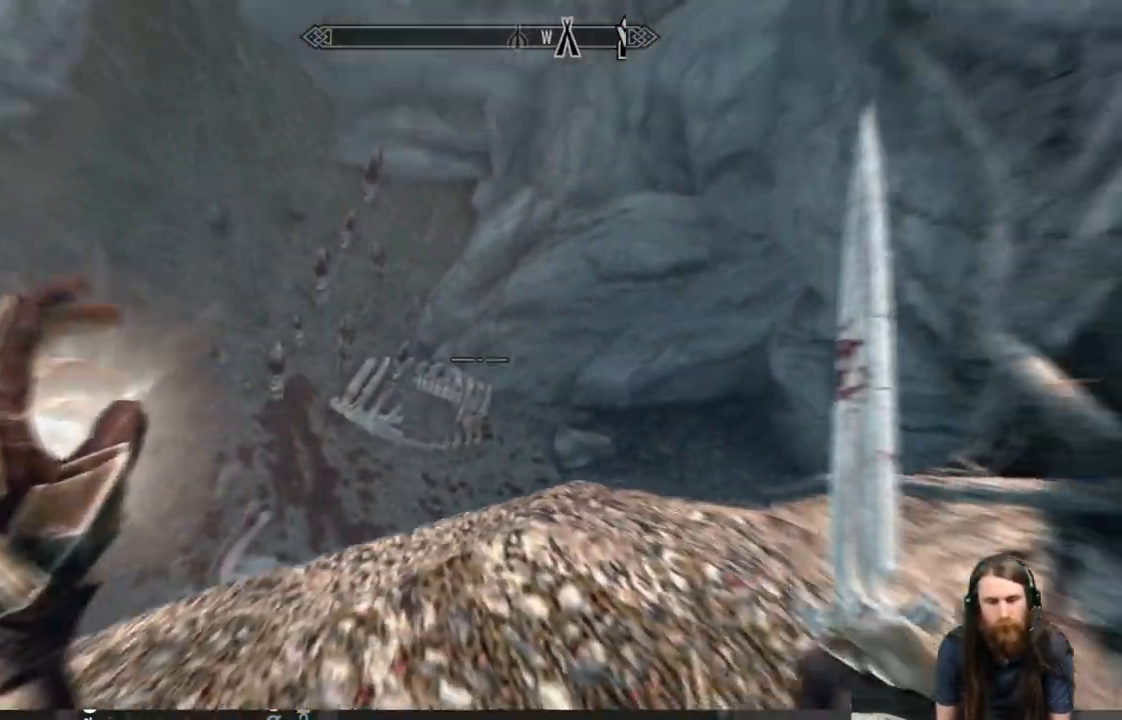
{"buttons": [], "left_stick": "center", "right_stick": "up-right", "events": [[483, "left_stick", "center"]]}
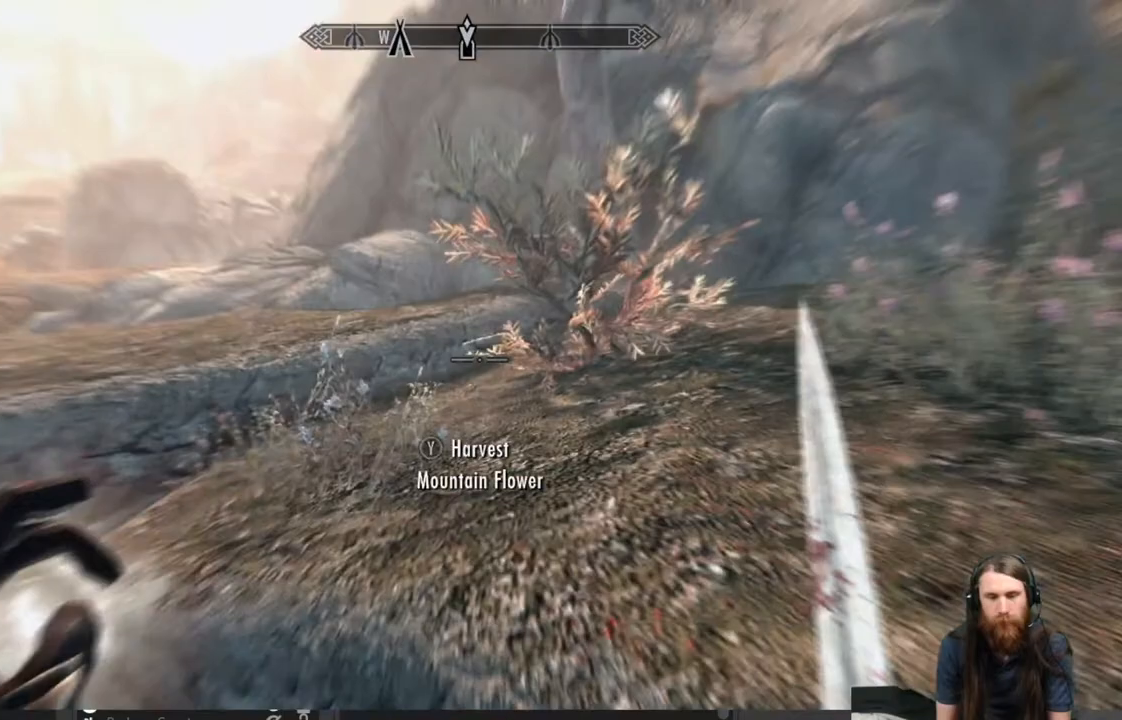
{"buttons": [], "left_stick": "center", "right_stick": "center", "events": [[100, "right_stick", "center"], [450, "A", "down"], [500, "A", "up"]]}
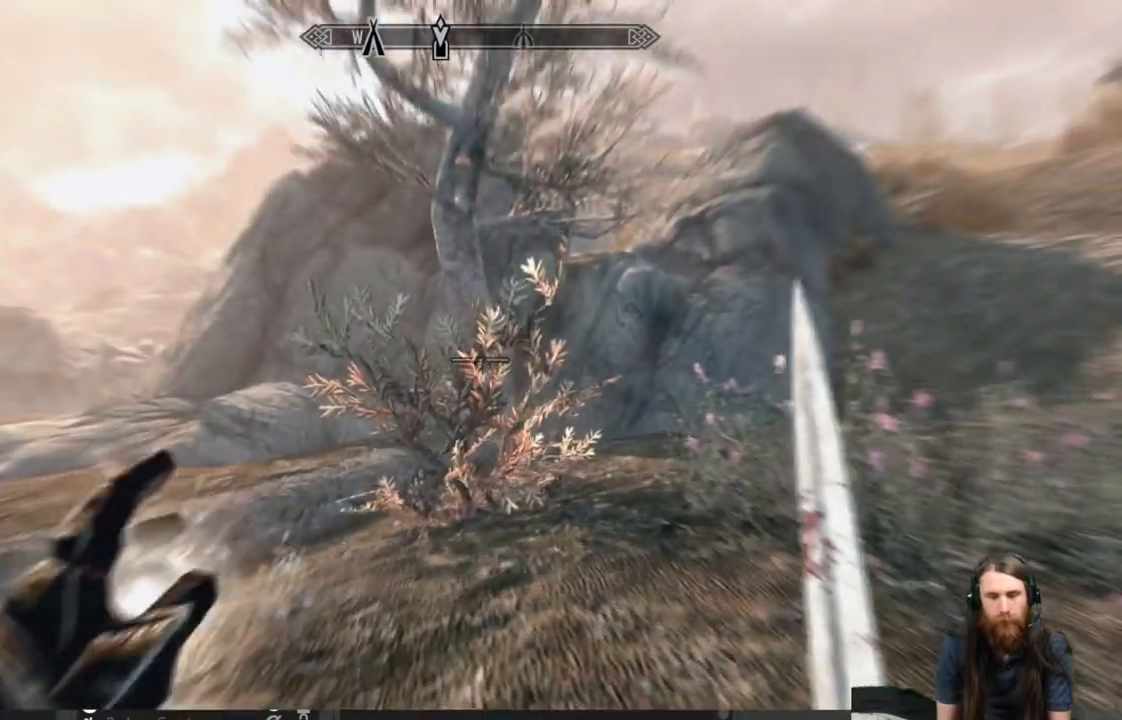
{"buttons": [], "left_stick": "up", "right_stick": "down-right", "events": [[50, "left_stick", "up"], [300, "right_stick", "down-right"]]}
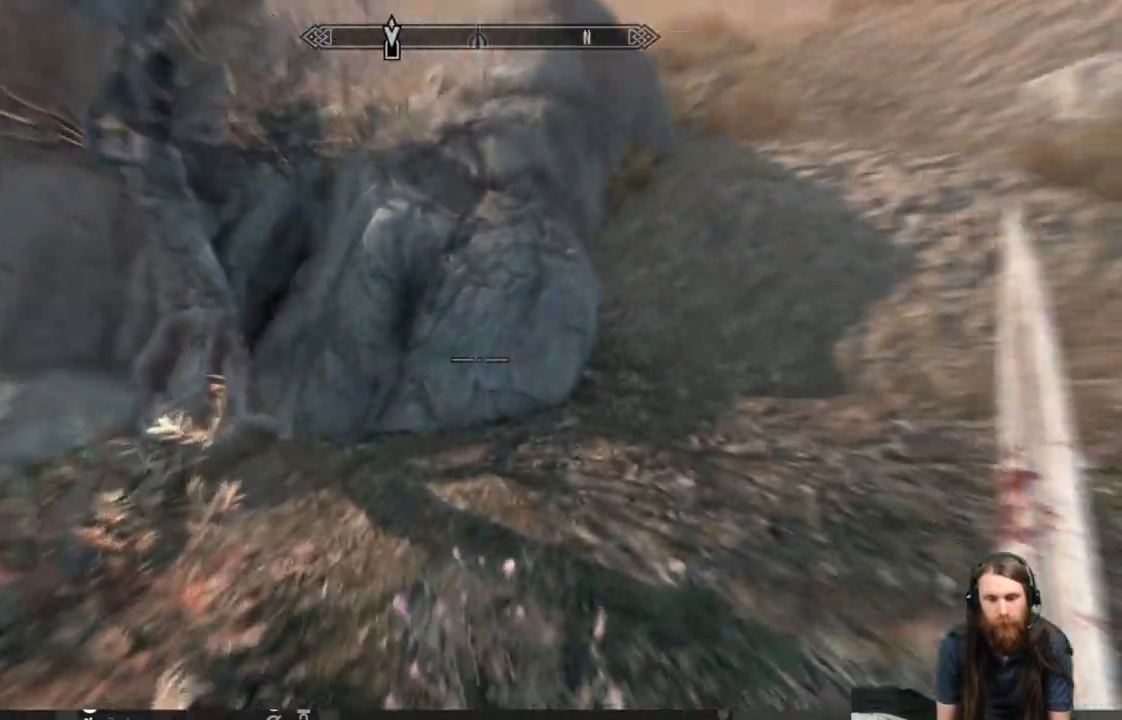
{"buttons": [], "left_stick": "down", "right_stick": "down", "events": [[100, "right_stick", "center"], [217, "left_stick", "center"], [350, "left_stick", "down"], [367, "right_stick", "down"]]}
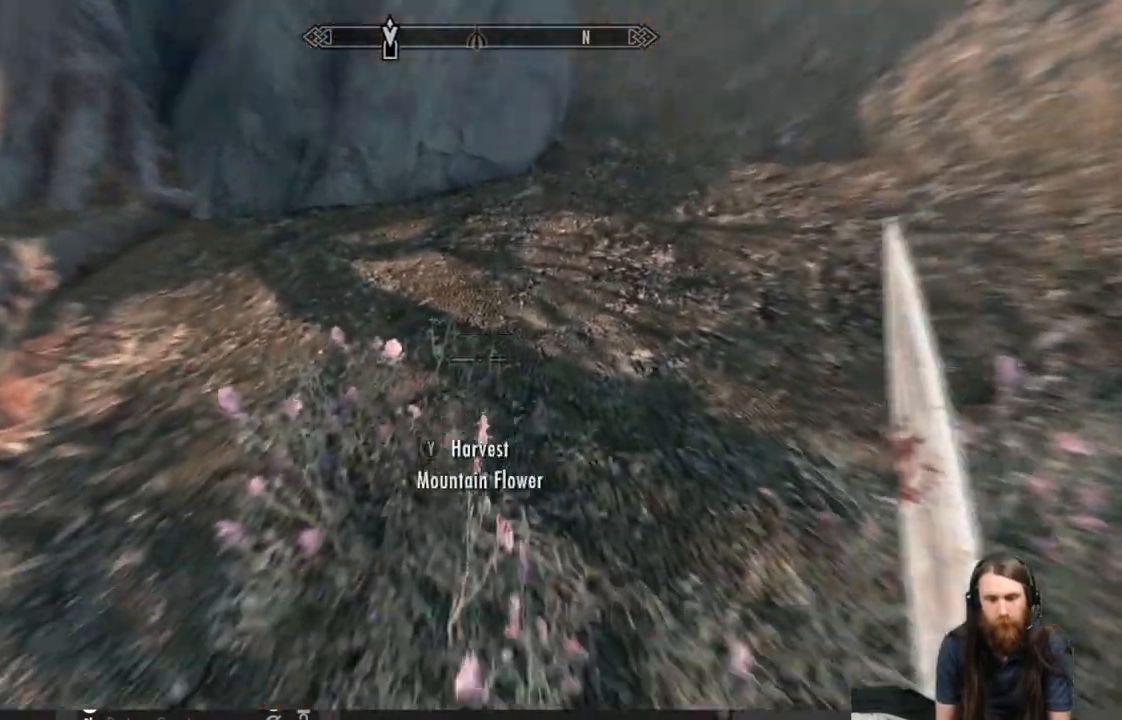
{"buttons": [], "left_stick": "center", "right_stick": "left", "events": [[83, "left_stick", "center"], [83, "right_stick", "center"], [100, "Y", "down"], [233, "Y", "up"], [300, "right_stick", "left"]]}
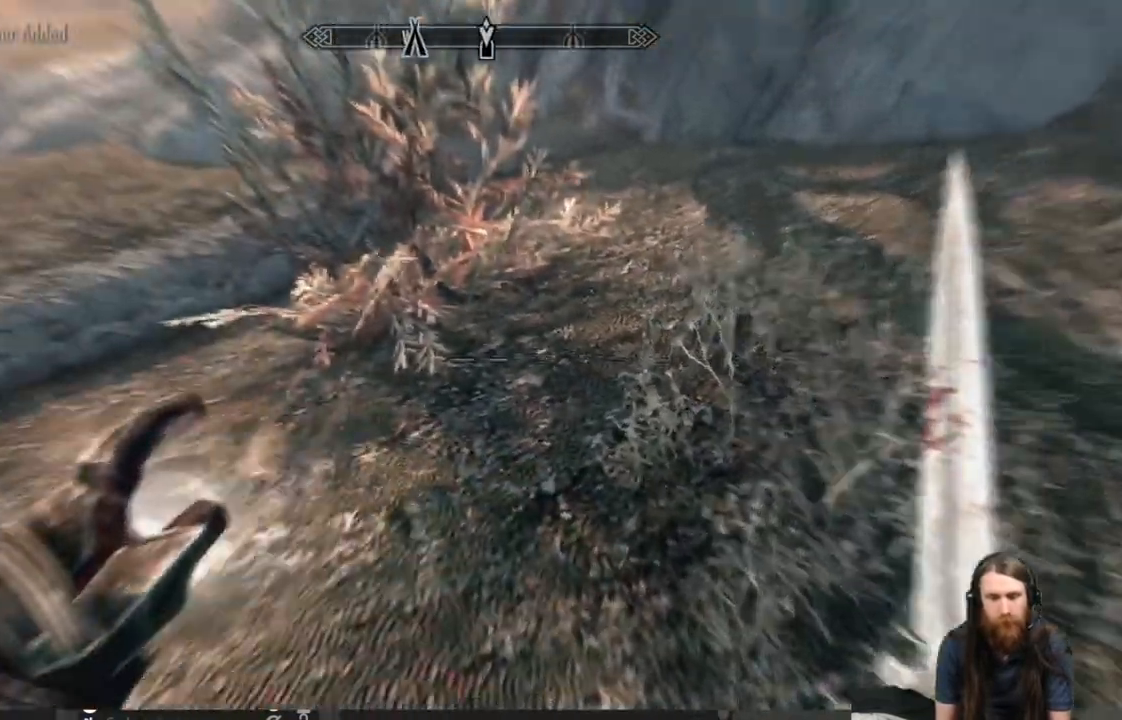
{"buttons": [], "left_stick": "center", "right_stick": "center", "events": [[367, "right_stick", "center"]]}
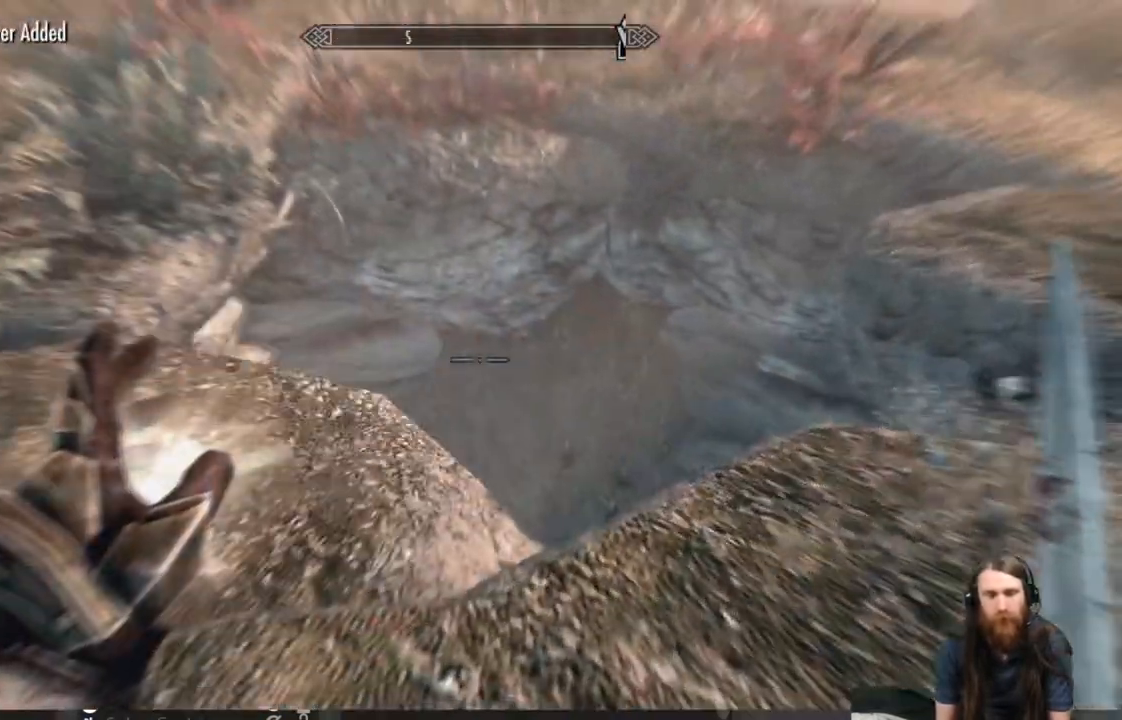
{"buttons": [], "left_stick": "up-left", "right_stick": "center", "events": [[83, "right_stick", "up"], [133, "left_stick", "up"], [267, "left_stick", "up-left"], [283, "right_stick", "center"]]}
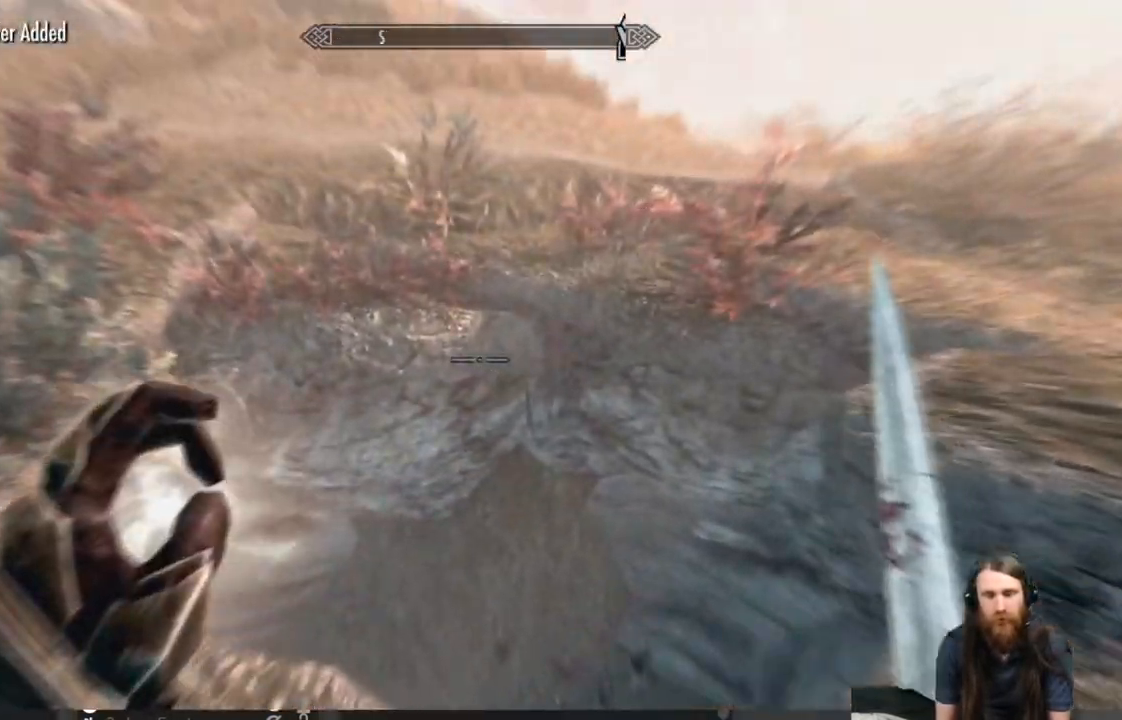
{"buttons": [], "left_stick": "center", "right_stick": "center", "events": [[83, "right_stick", "right"], [317, "left_stick", "left"], [400, "right_stick", "center"], [450, "left_stick", "center"]]}